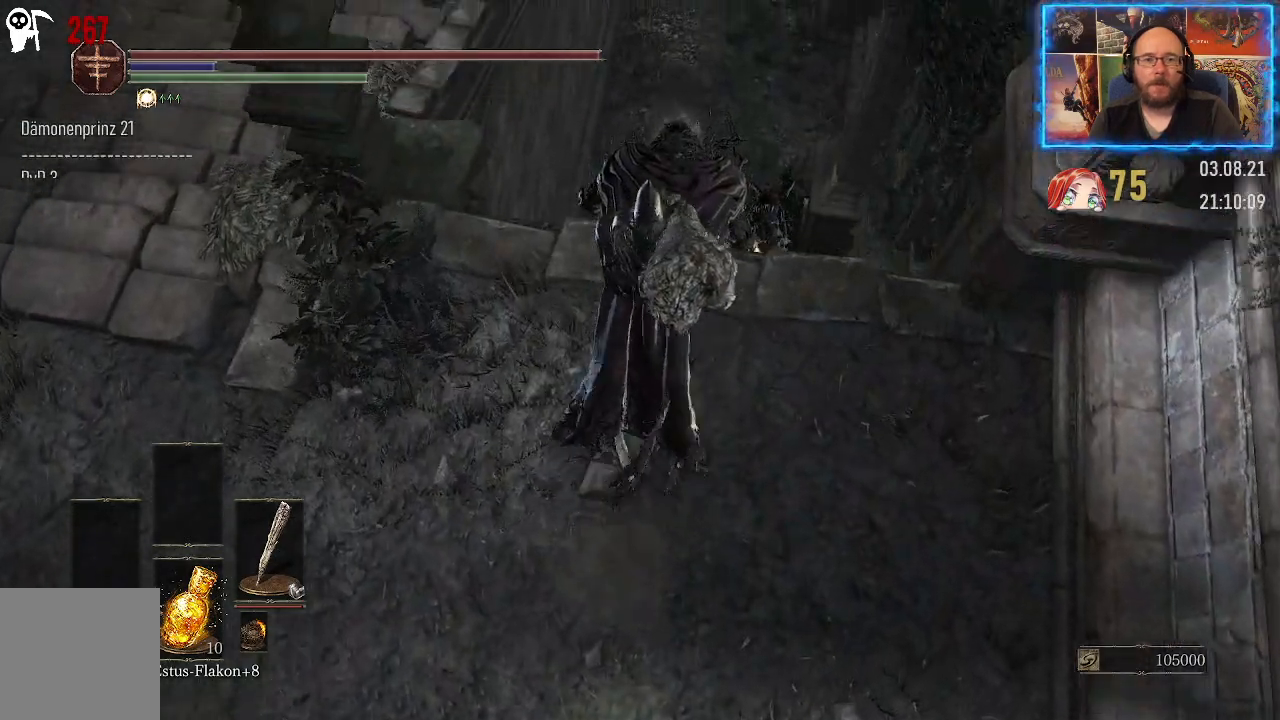
Gameplay with a controller (Xbox layout); each line is a JSON object with the inputs held at the frame after it. "events" lists button and stick changes between this image and that frame as [ms after this image, input, new state], when the widget could be followed in between. Not read: L2 R1.
{"buttons": [], "left_stick": "up", "right_stick": "down", "events": []}
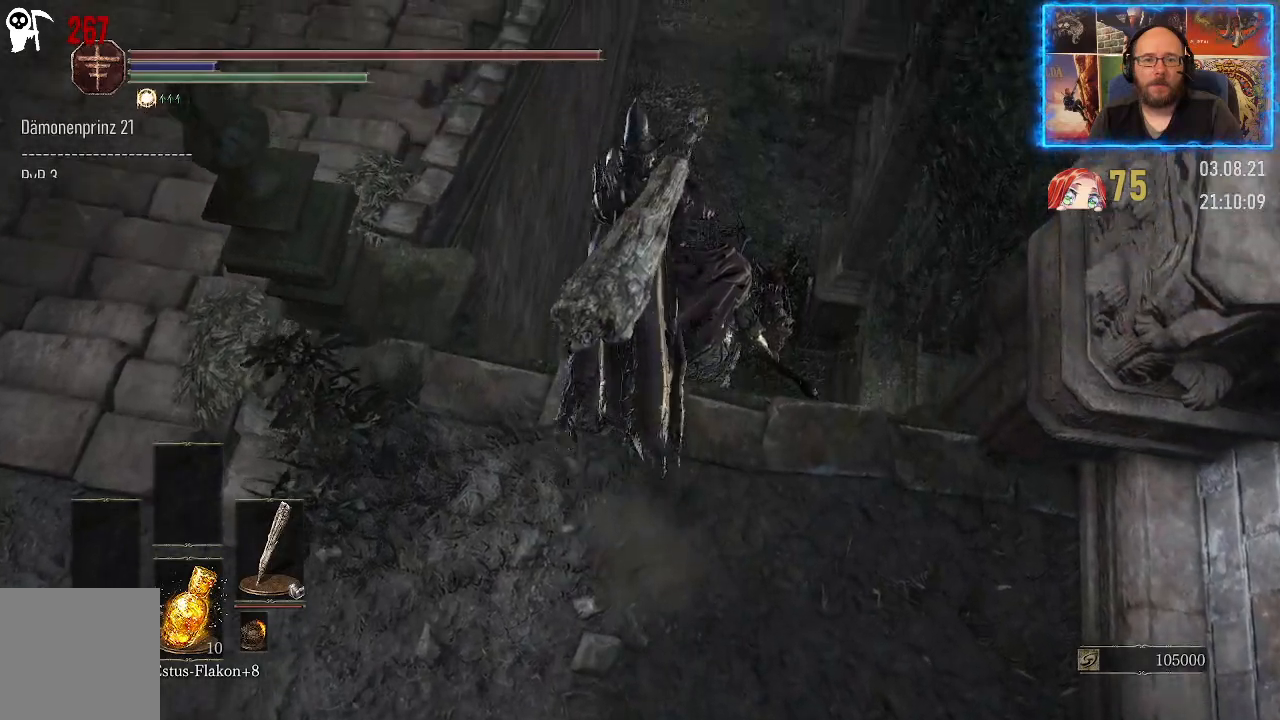
{"buttons": [], "left_stick": "center", "right_stick": "center", "events": [[17, "right_stick", "center"], [300, "left_stick", "center"]]}
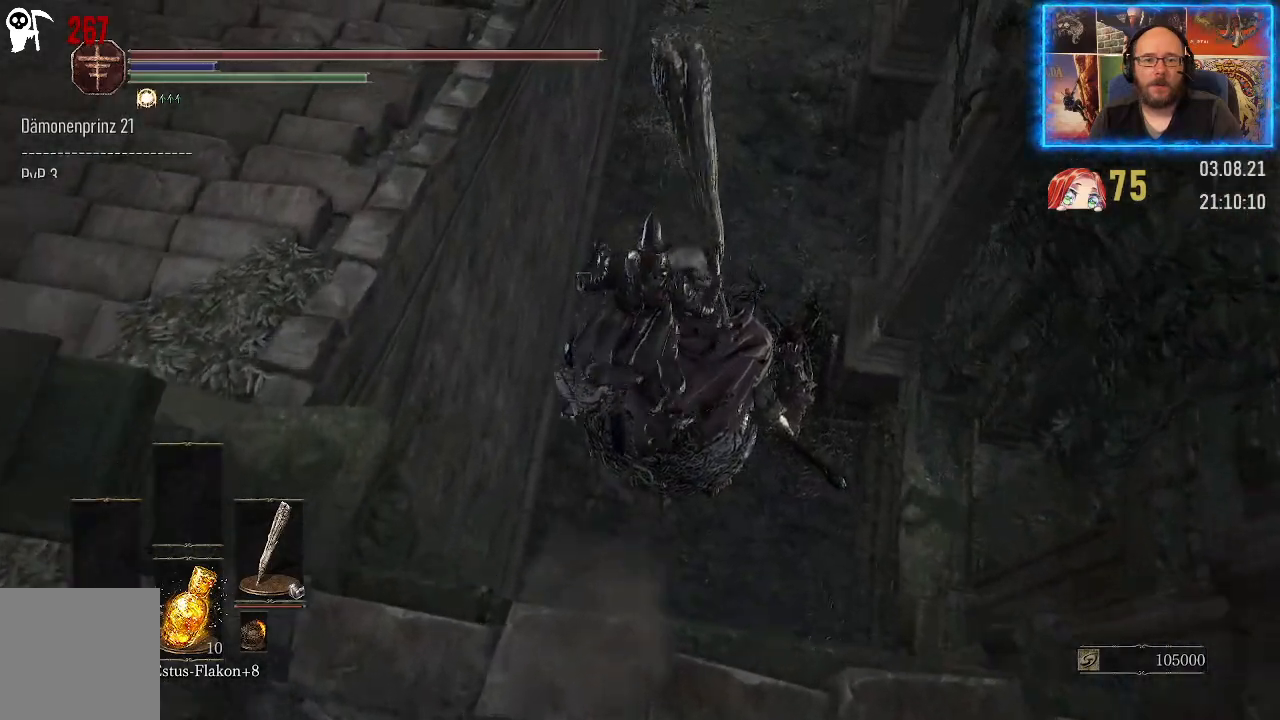
{"buttons": [], "left_stick": "center", "right_stick": "center", "events": []}
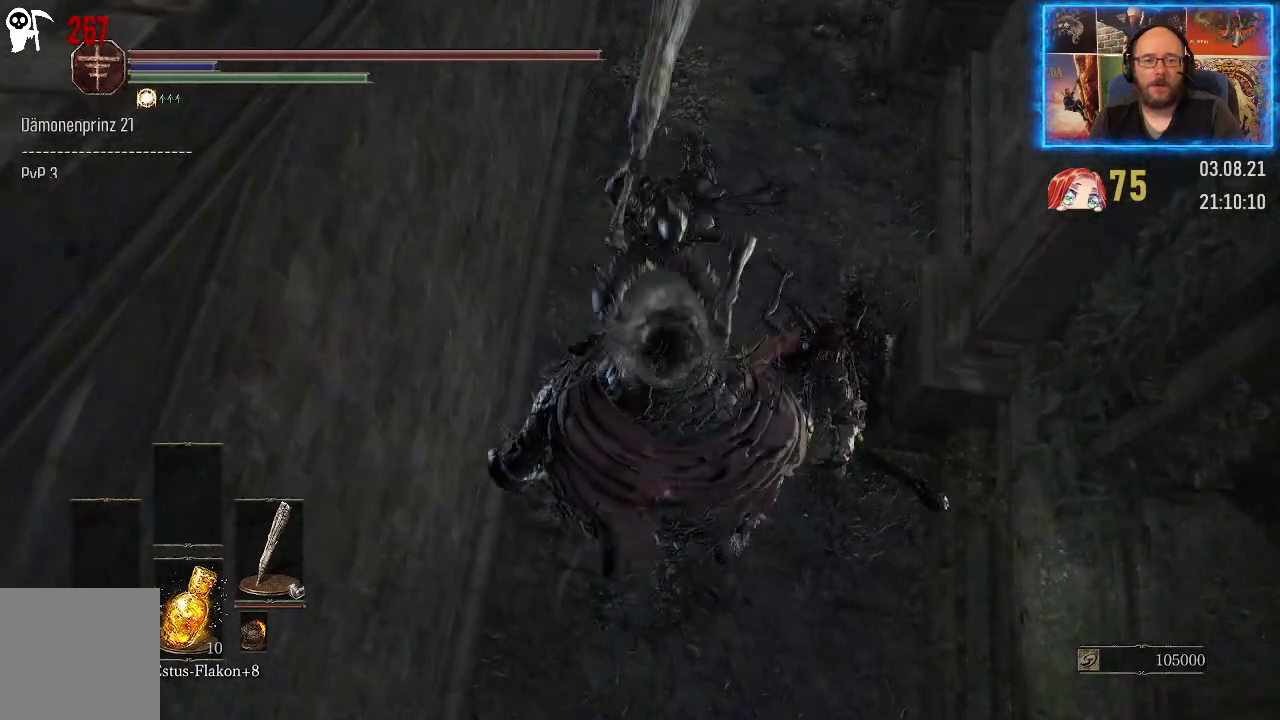
{"buttons": [], "left_stick": "center", "right_stick": "center", "events": []}
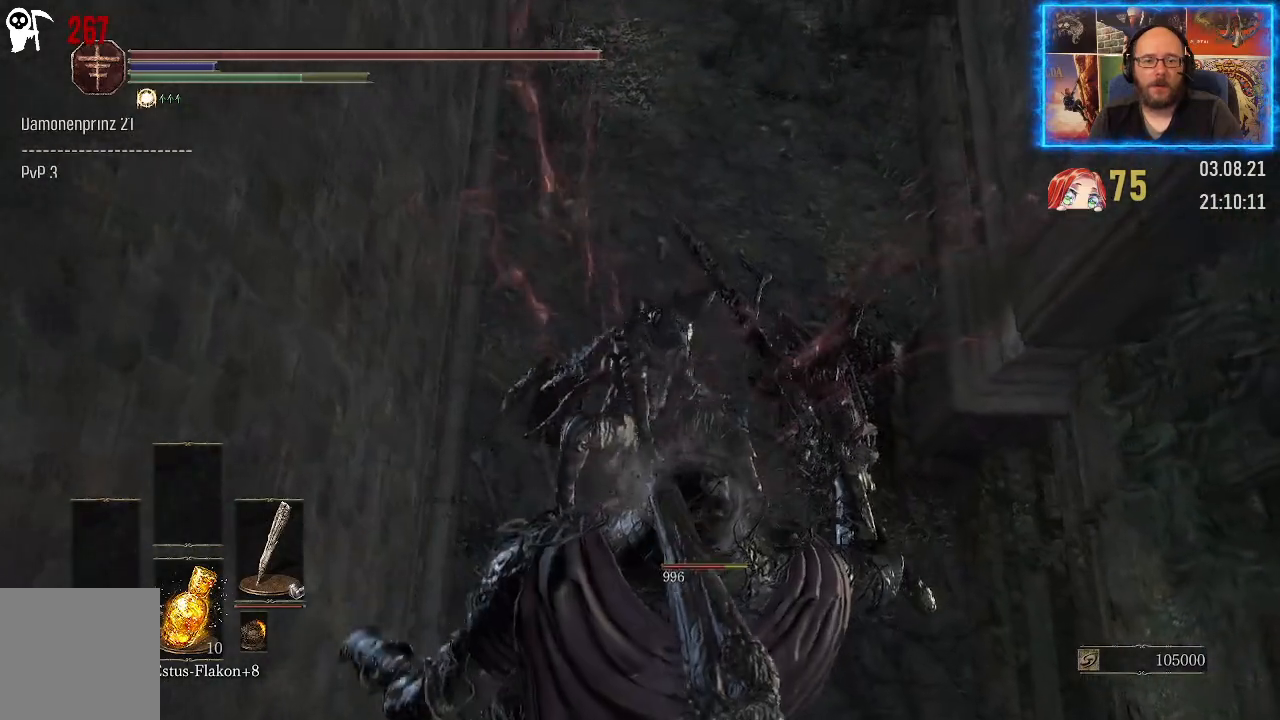
{"buttons": [], "left_stick": "center", "right_stick": "left", "events": [[317, "right_stick", "left"]]}
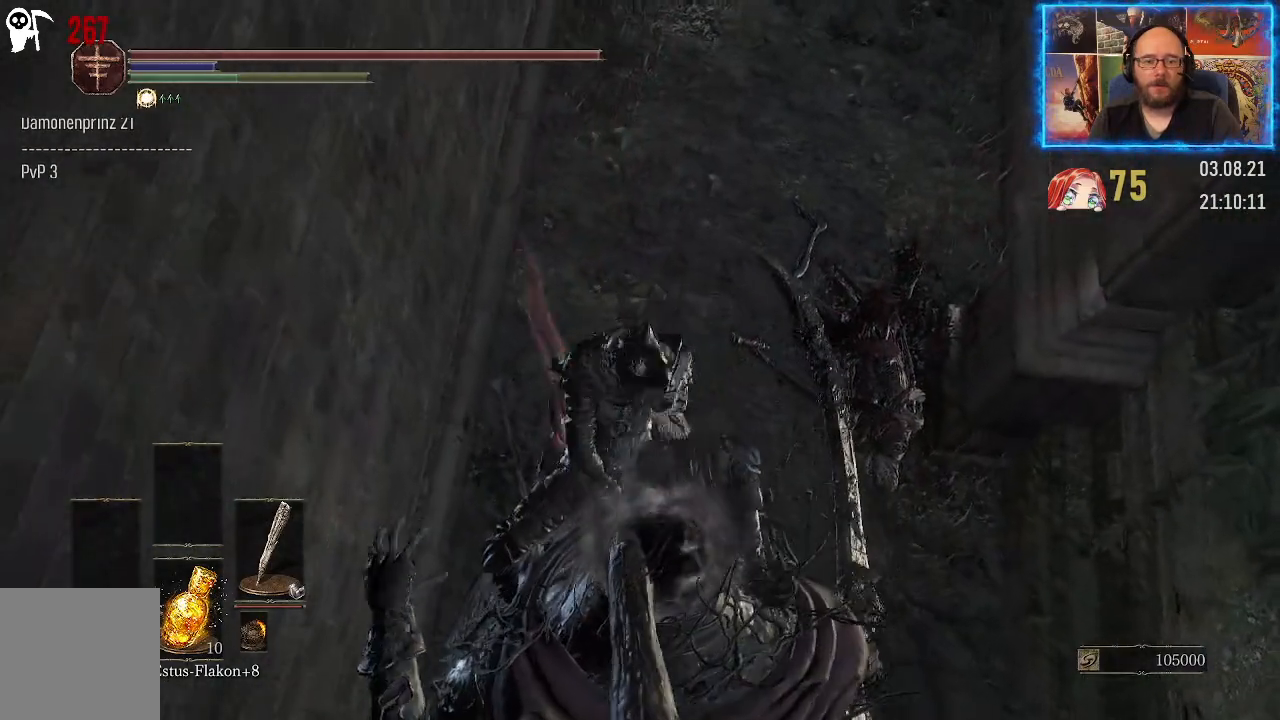
{"buttons": [], "left_stick": "center", "right_stick": "down", "events": [[33, "right_stick", "center"], [417, "right_stick", "down"]]}
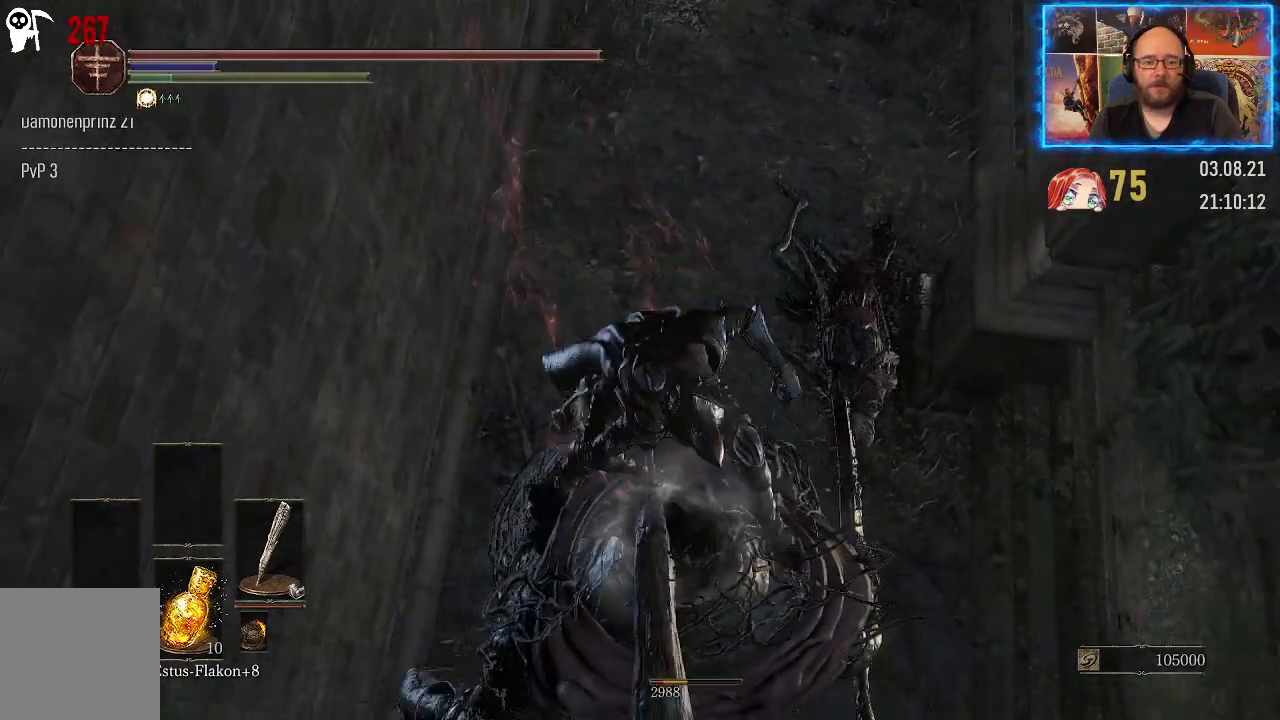
{"buttons": [], "left_stick": "center", "right_stick": "down", "events": []}
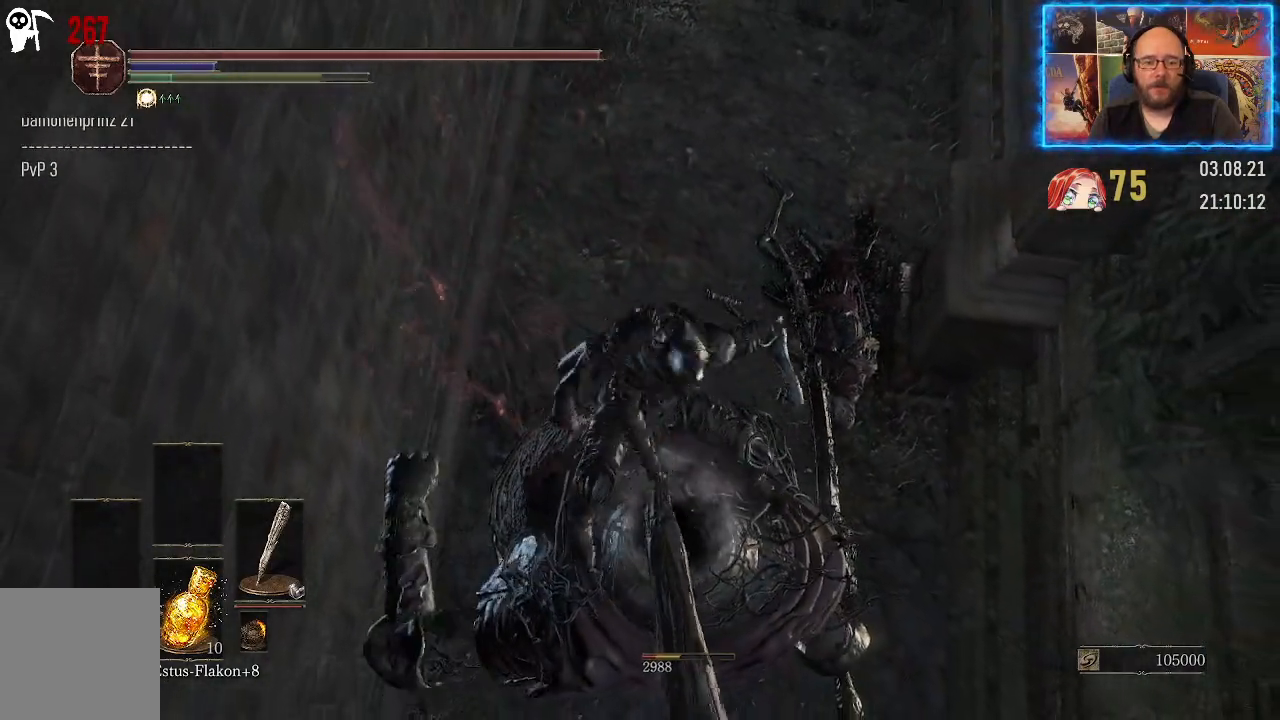
{"buttons": [], "left_stick": "center", "right_stick": "down", "events": []}
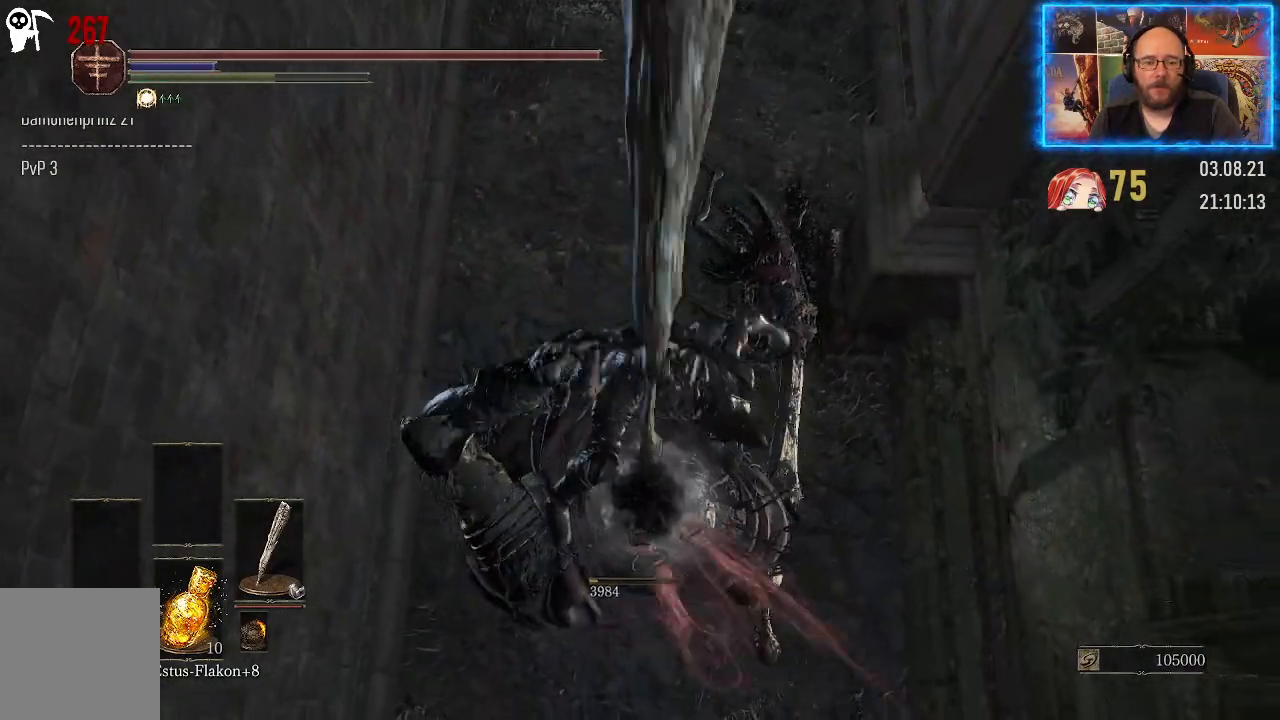
{"buttons": [], "left_stick": "center", "right_stick": "down", "events": []}
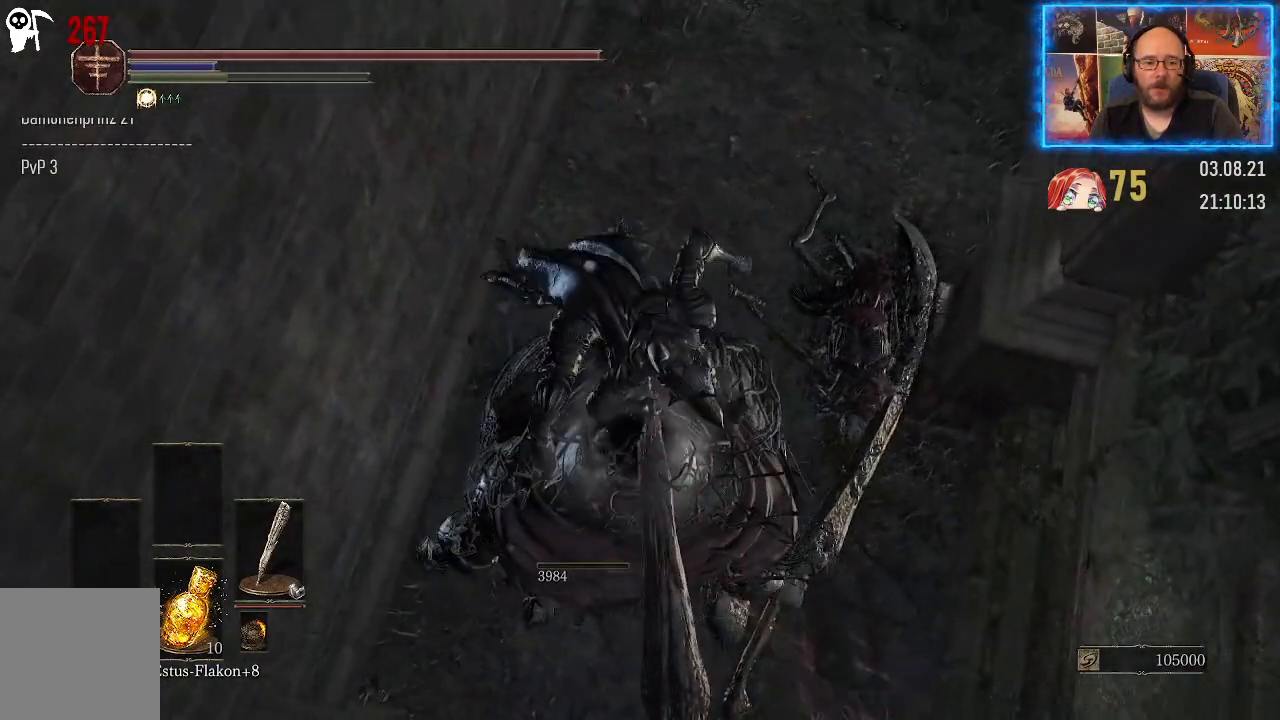
{"buttons": [], "left_stick": "center", "right_stick": "up-right", "events": [[117, "right_stick", "center"], [417, "right_stick", "up-right"]]}
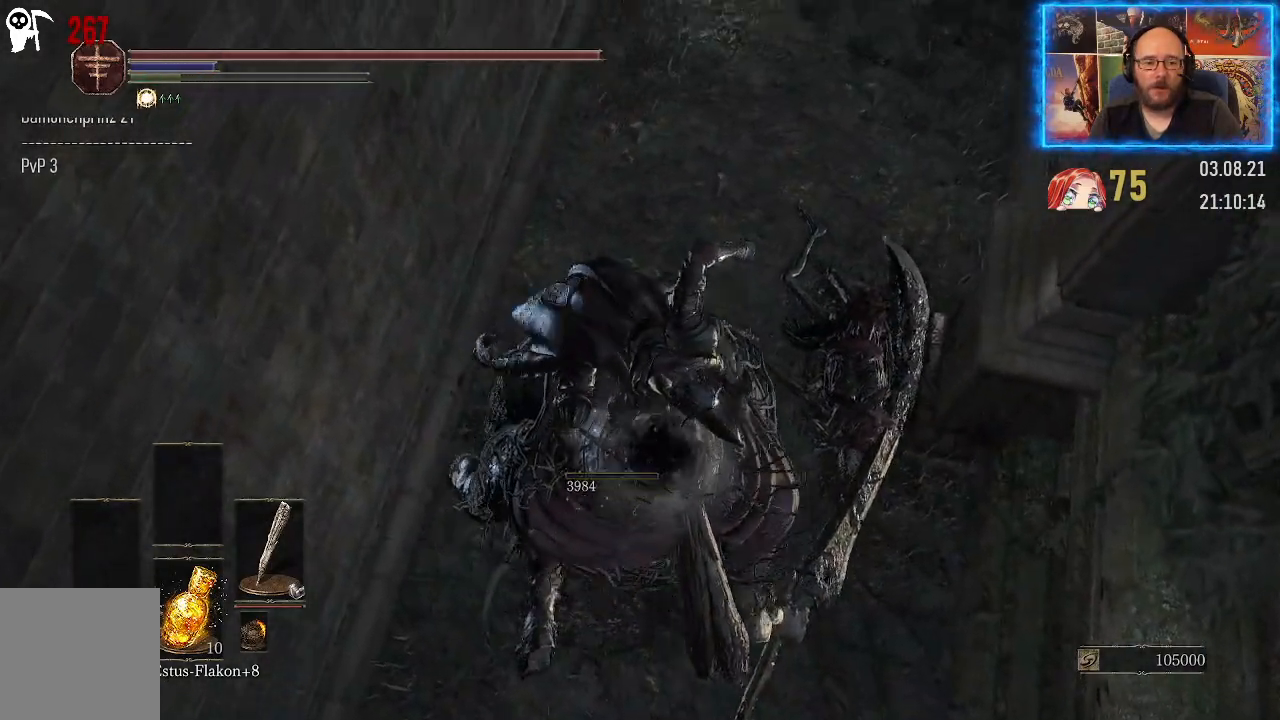
{"buttons": [], "left_stick": "center", "right_stick": "up", "events": [[133, "right_stick", "up"]]}
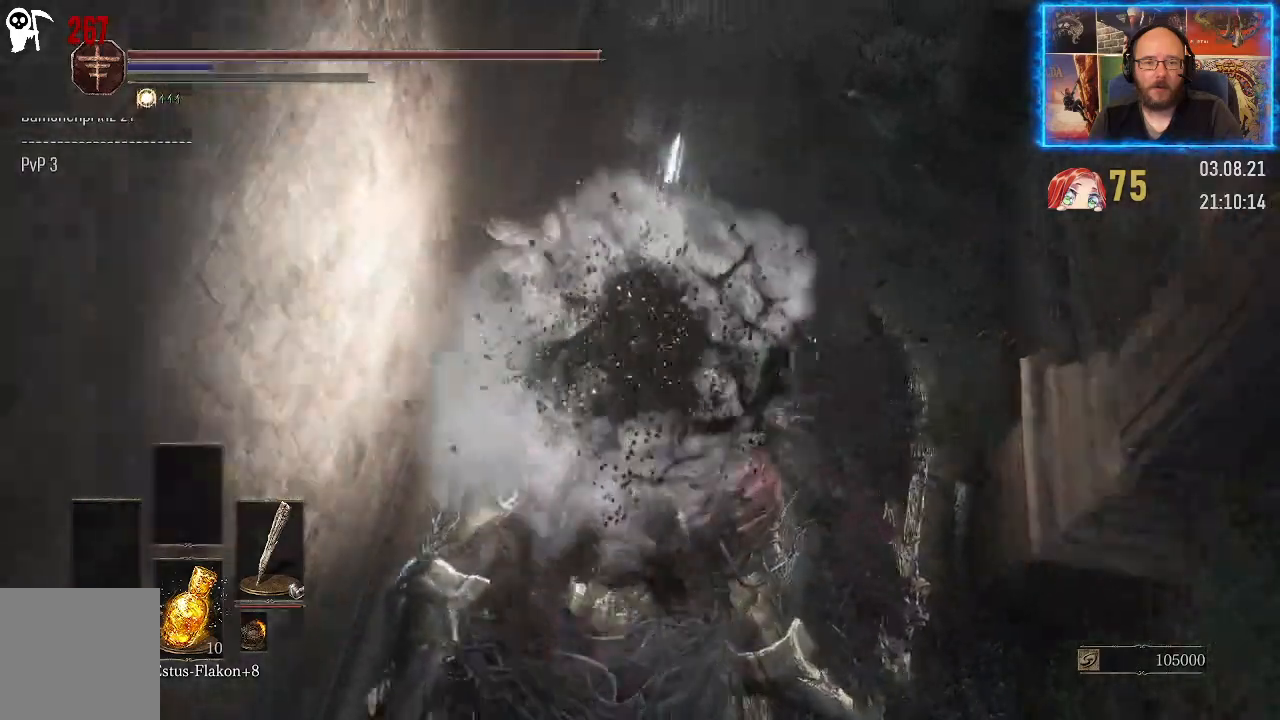
{"buttons": [], "left_stick": "center", "right_stick": "center", "events": [[483, "right_stick", "center"]]}
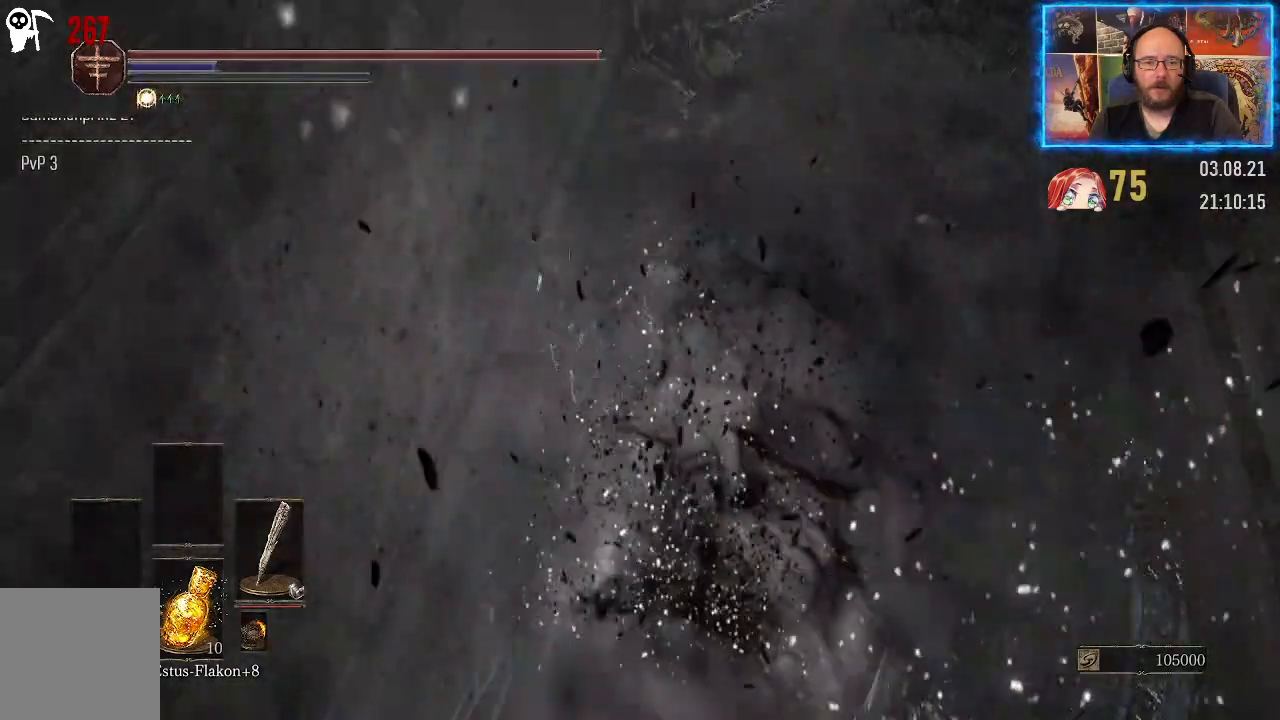
{"buttons": [], "left_stick": "down", "right_stick": "center", "events": [[217, "left_stick", "down"]]}
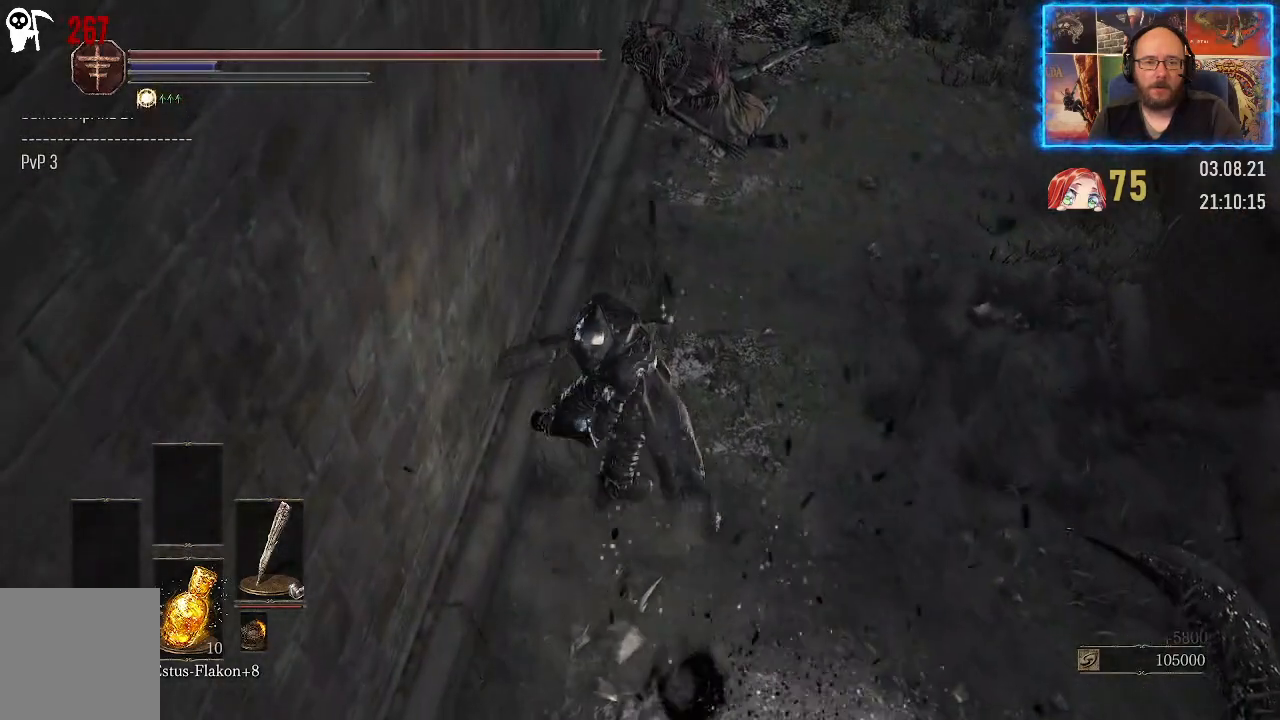
{"buttons": [], "left_stick": "down", "right_stick": "left", "events": [[117, "right_stick", "left"]]}
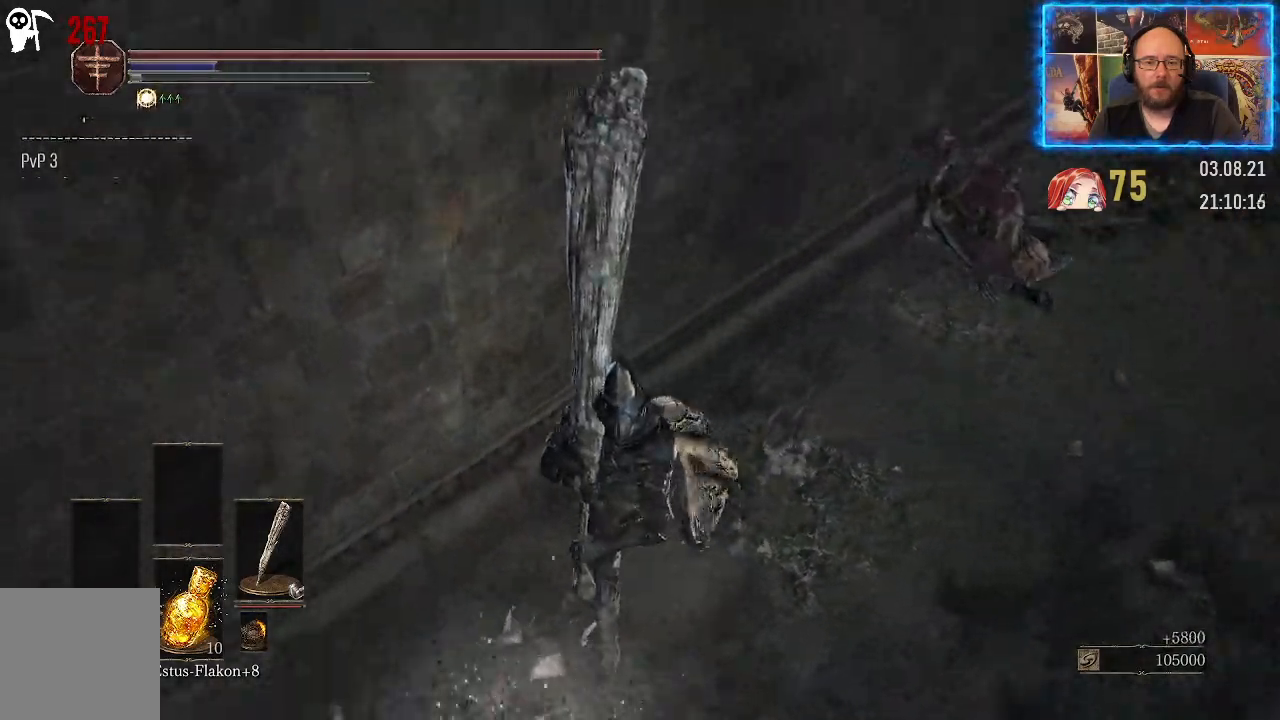
{"buttons": [], "left_stick": "down", "right_stick": "left", "events": []}
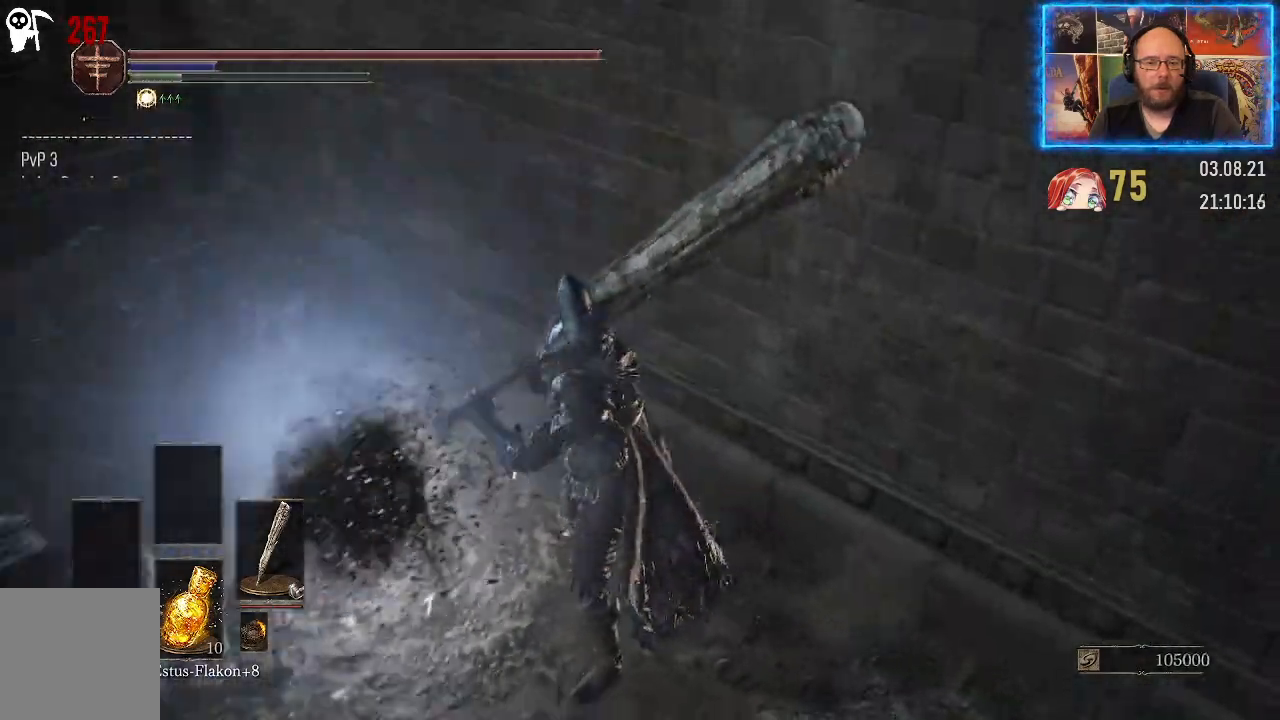
{"buttons": [], "left_stick": "up", "right_stick": "center", "events": [[17, "left_stick", "center"], [217, "right_stick", "center"], [417, "left_stick", "up"]]}
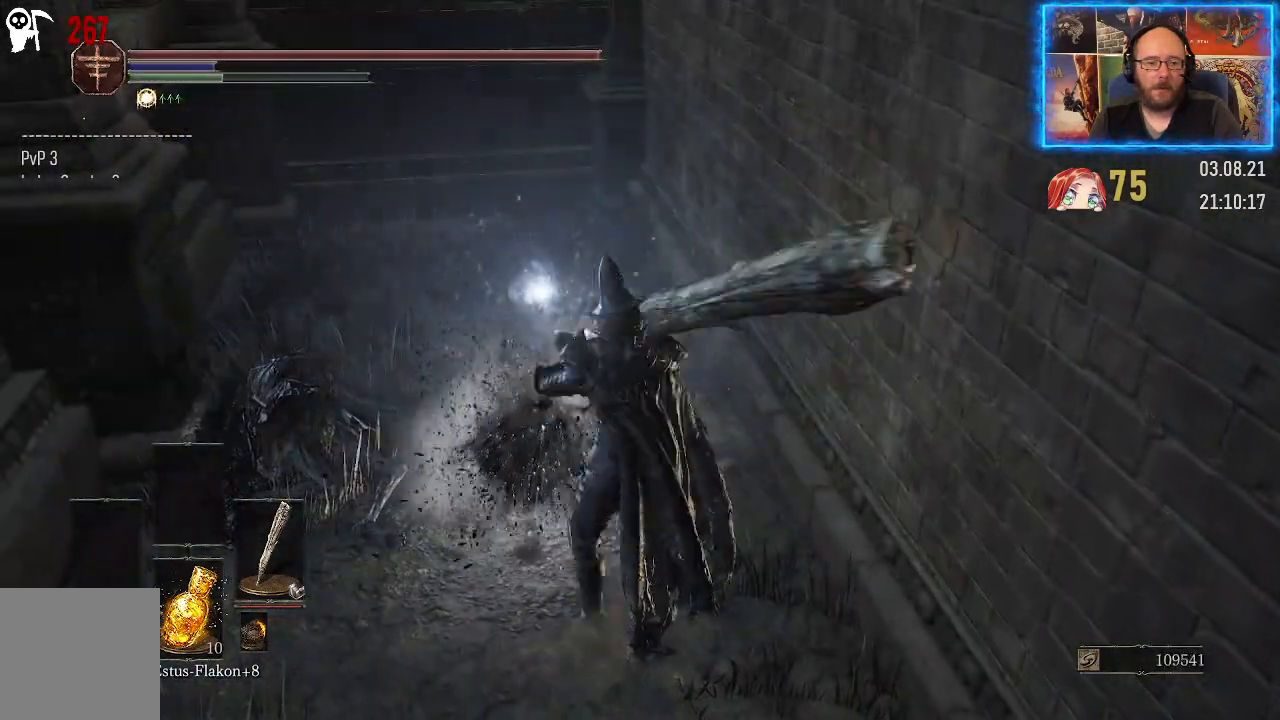
{"buttons": [], "left_stick": "up", "right_stick": "center", "events": []}
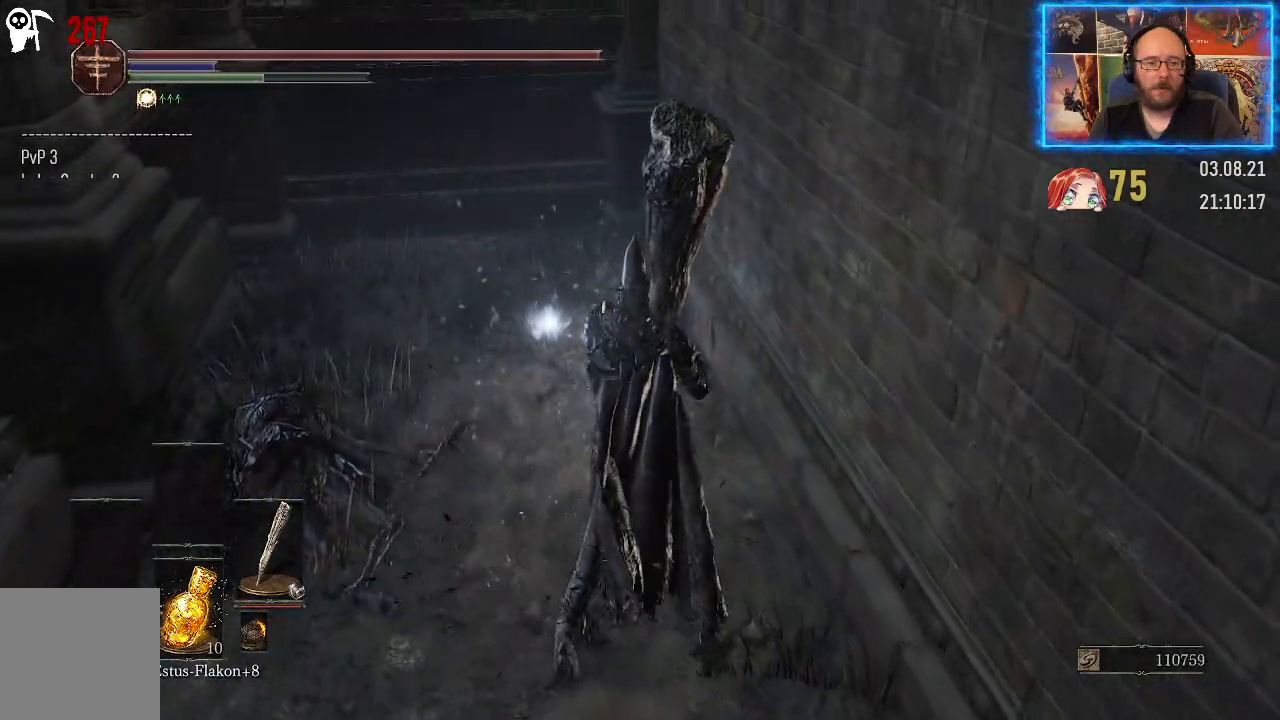
{"buttons": [], "left_stick": "up", "right_stick": "center", "events": []}
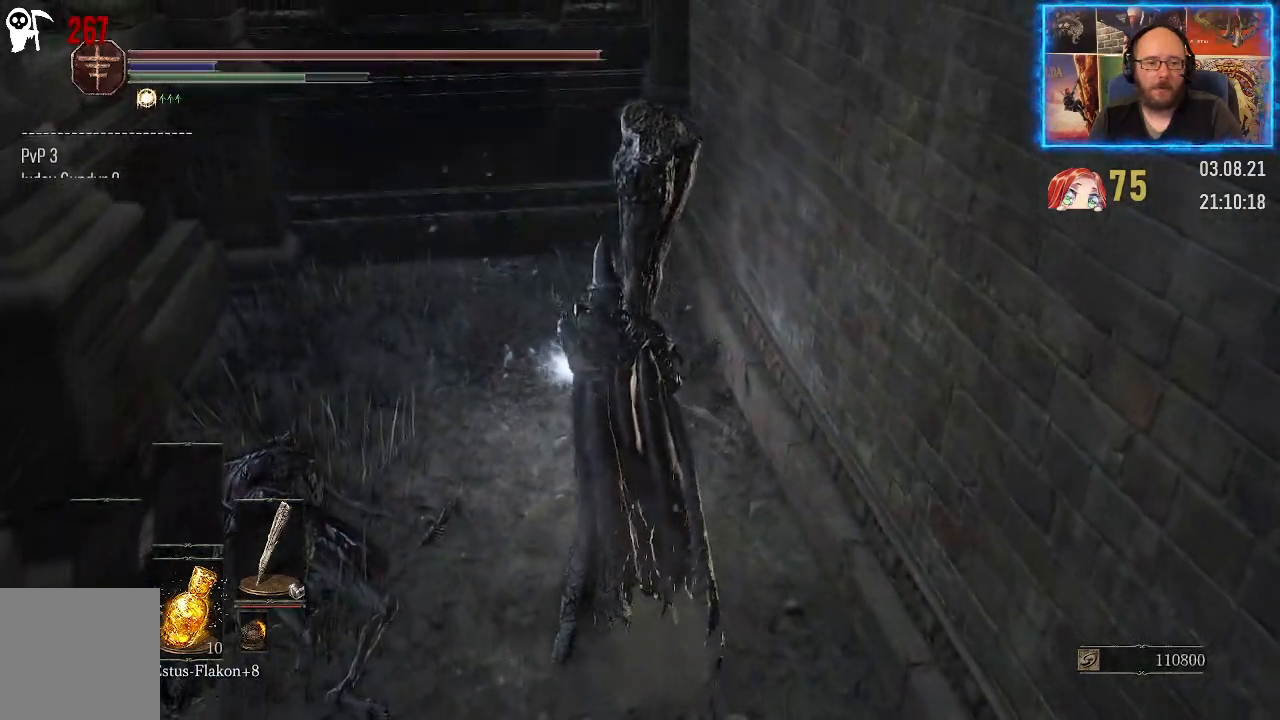
{"buttons": [], "left_stick": "center", "right_stick": "center", "events": [[350, "left_stick", "center"]]}
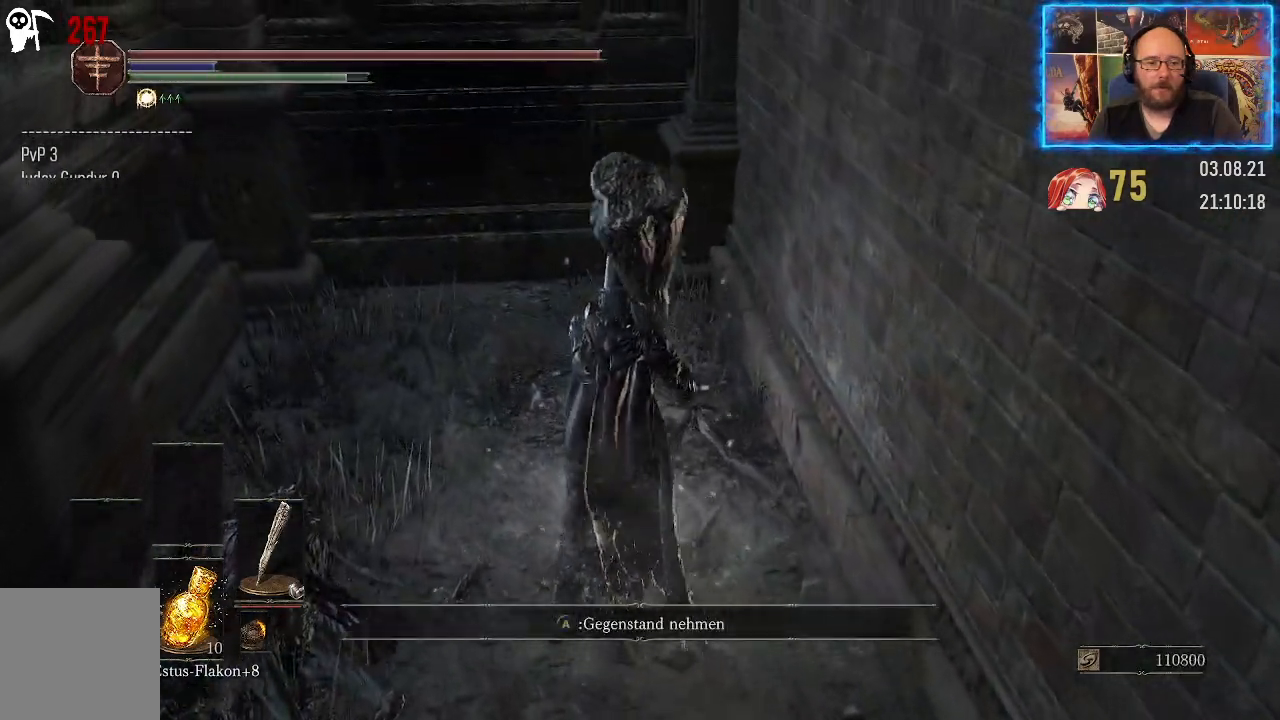
{"buttons": [], "left_stick": "center", "right_stick": "center", "events": [[50, "A", "down"], [150, "A", "up"]]}
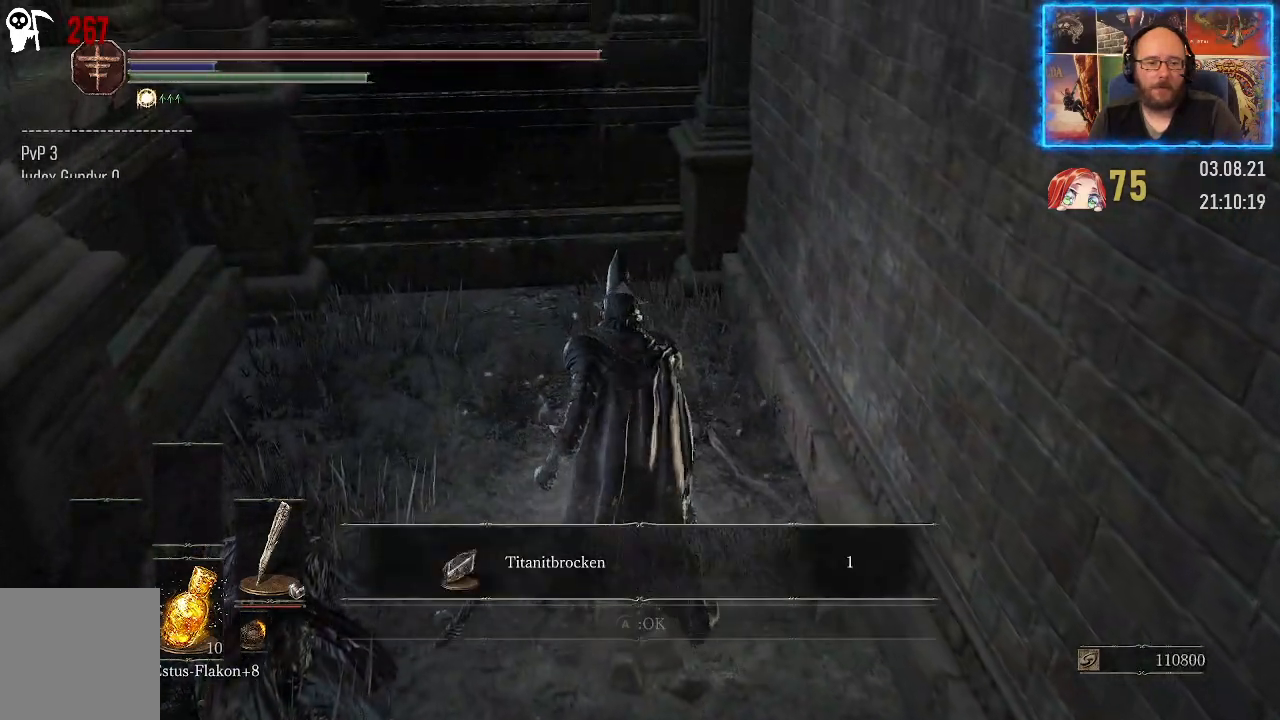
{"buttons": ["A"], "left_stick": "center", "right_stick": "center", "events": [[450, "A", "down"]]}
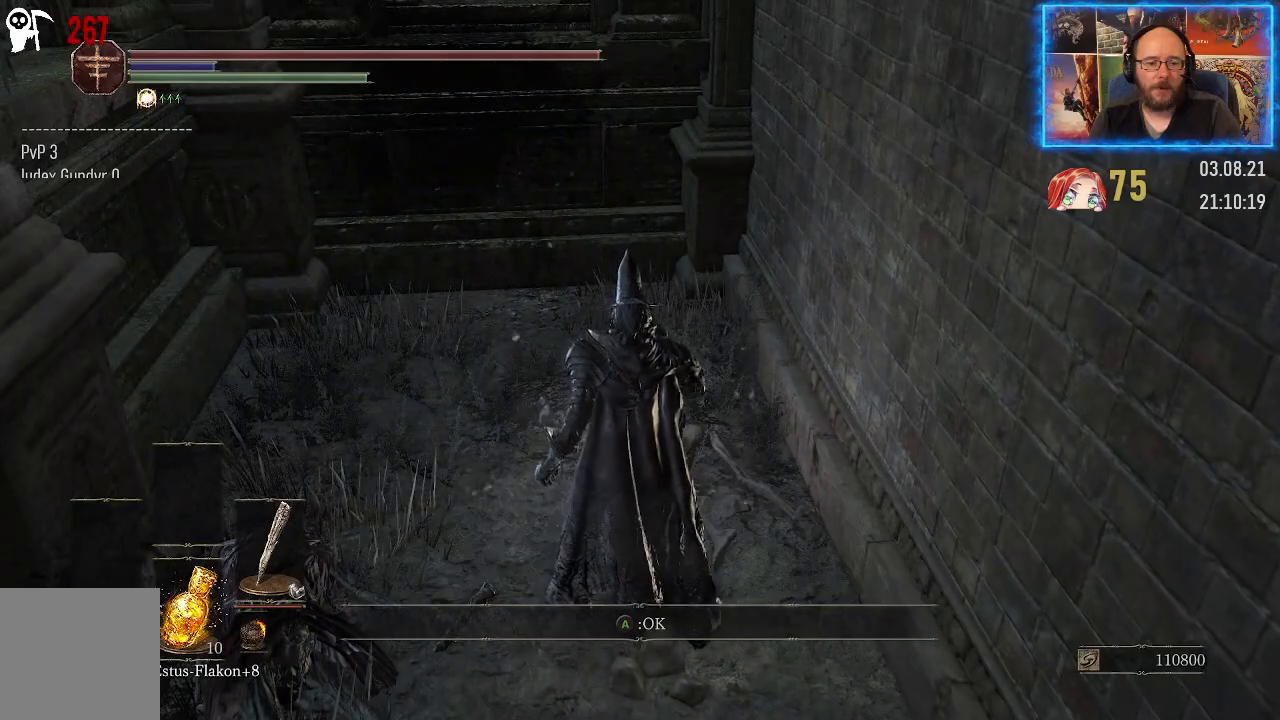
{"buttons": [], "left_stick": "down-right", "right_stick": "right", "events": [[67, "A", "up"], [300, "left_stick", "down-right"], [317, "right_stick", "right"]]}
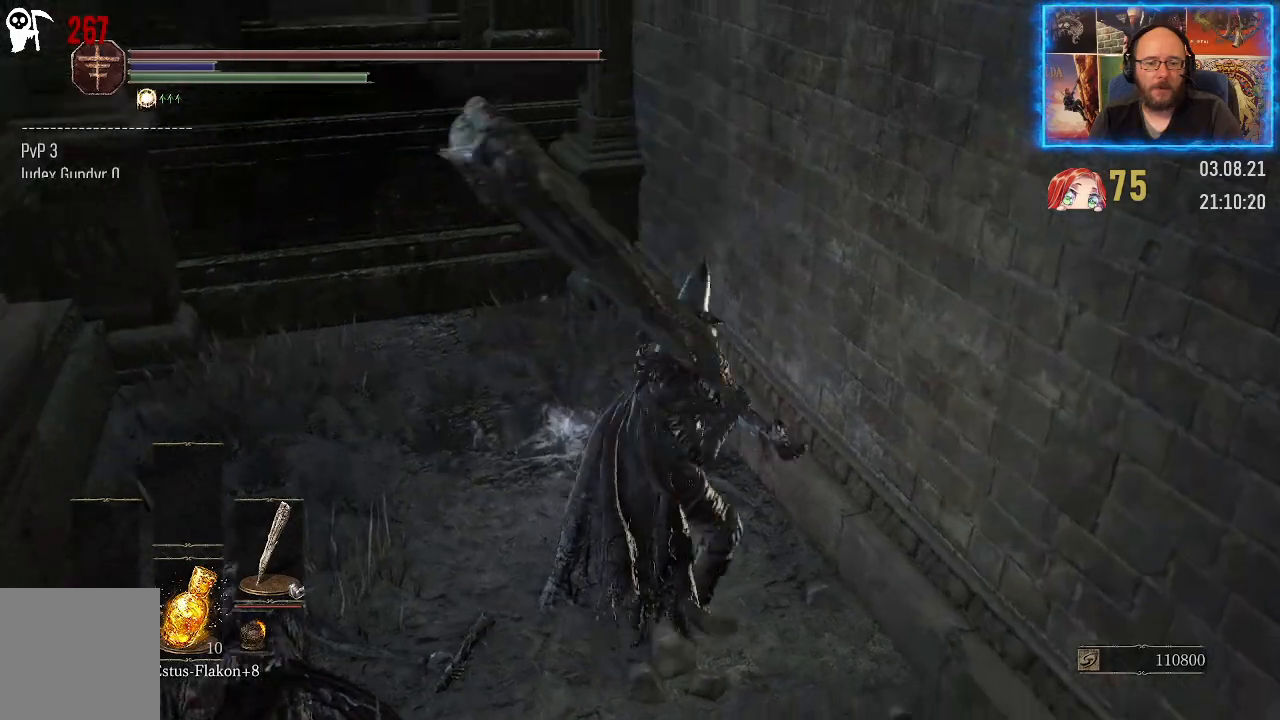
{"buttons": [], "left_stick": "right", "right_stick": "right", "events": [[383, "left_stick", "right"]]}
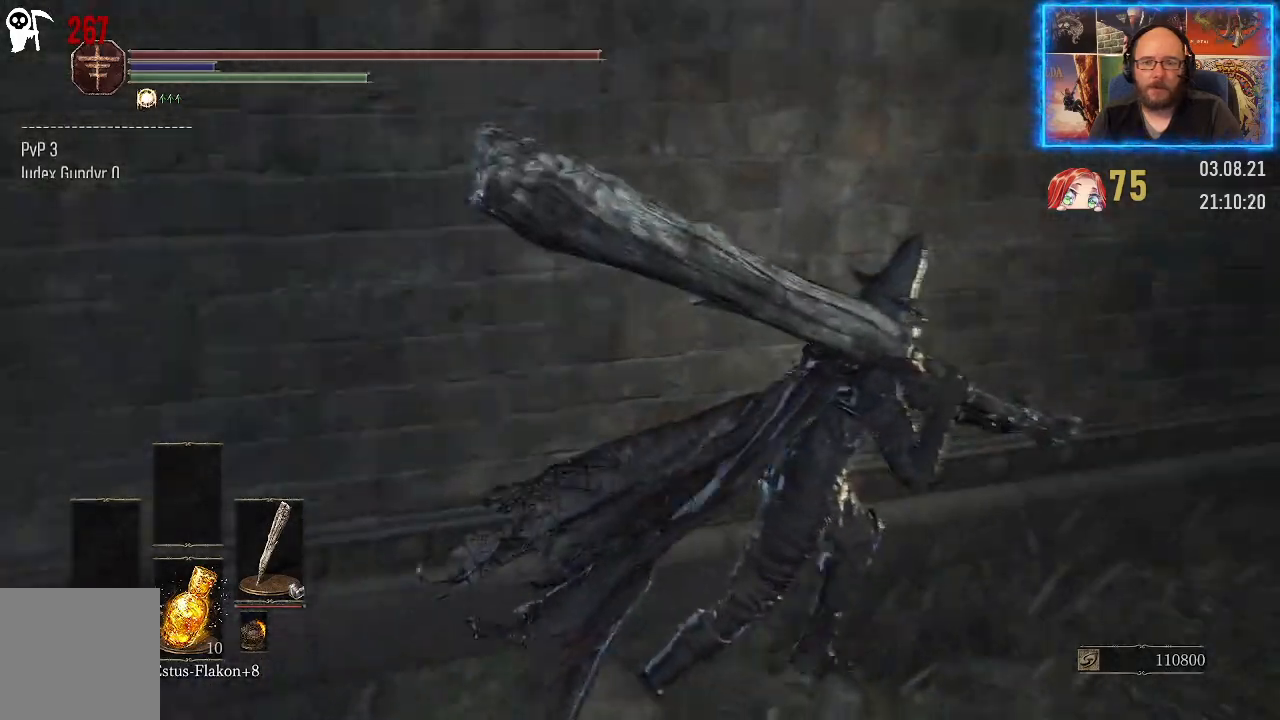
{"buttons": [], "left_stick": "up-right", "right_stick": "center", "events": [[200, "left_stick", "up-right"], [217, "right_stick", "center"]]}
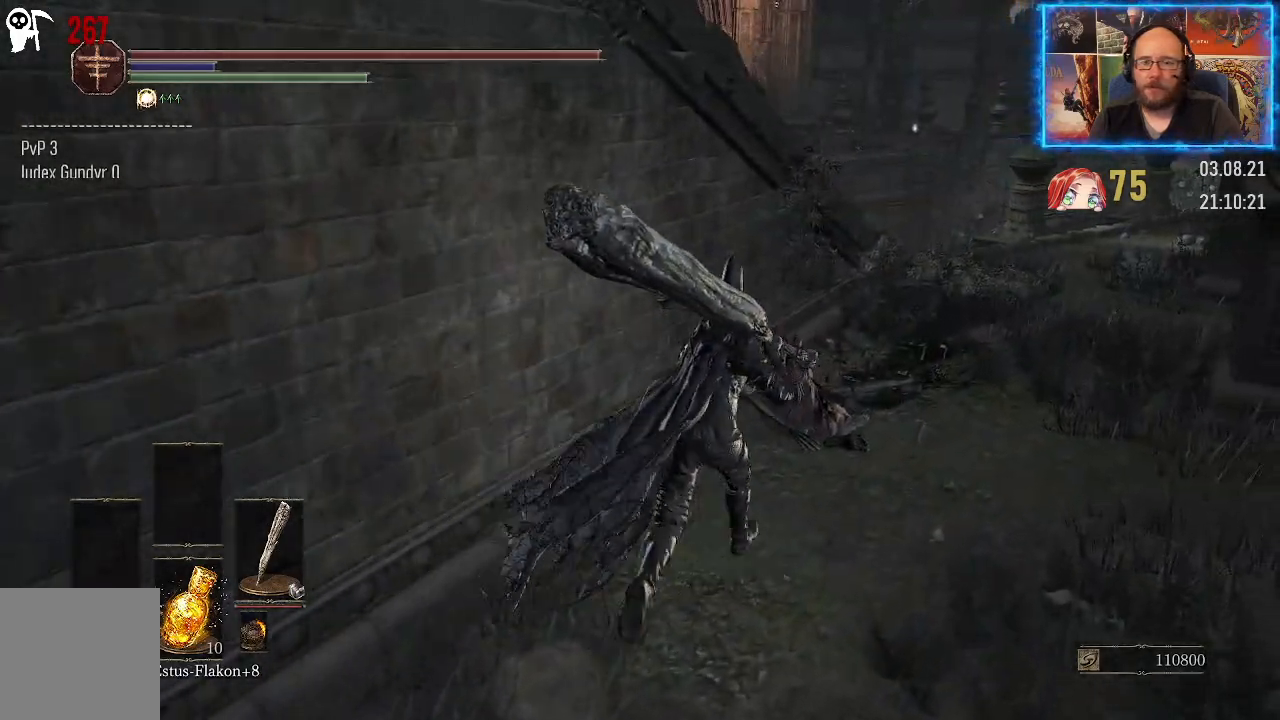
{"buttons": [], "left_stick": "up-right", "right_stick": "center", "events": []}
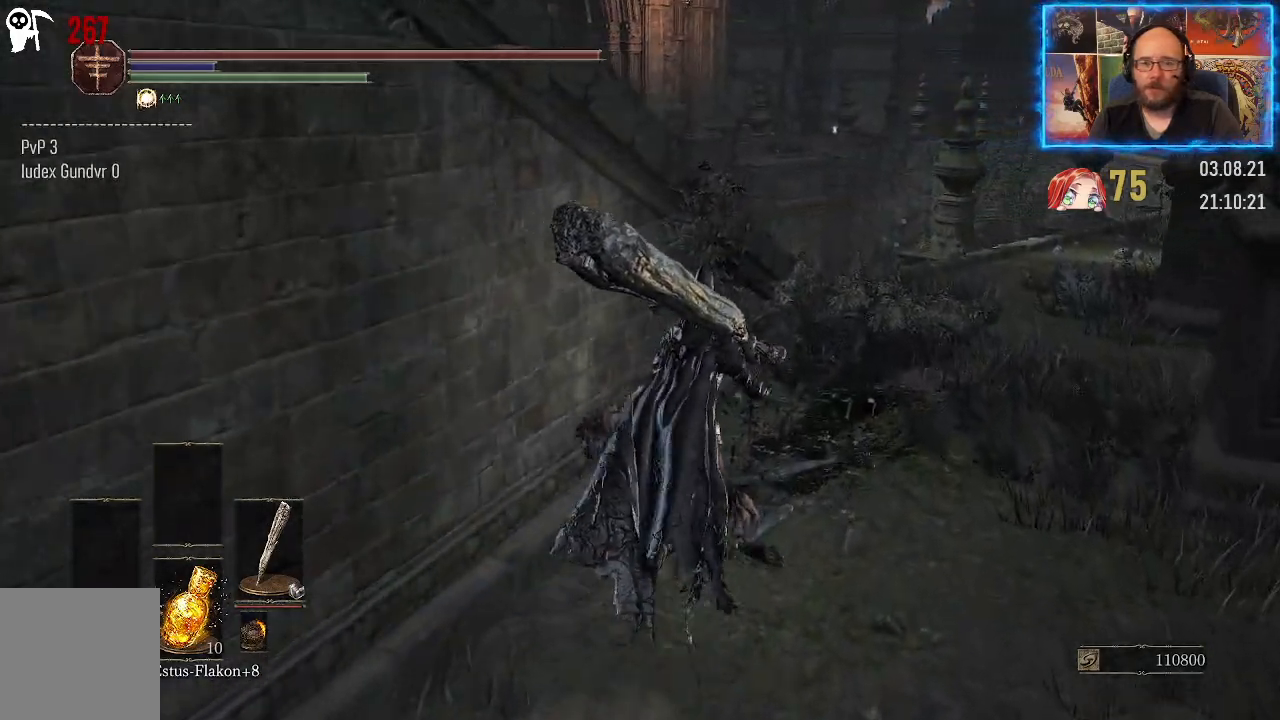
{"buttons": [], "left_stick": "up-right", "right_stick": "down-right", "events": [[250, "right_stick", "down-right"]]}
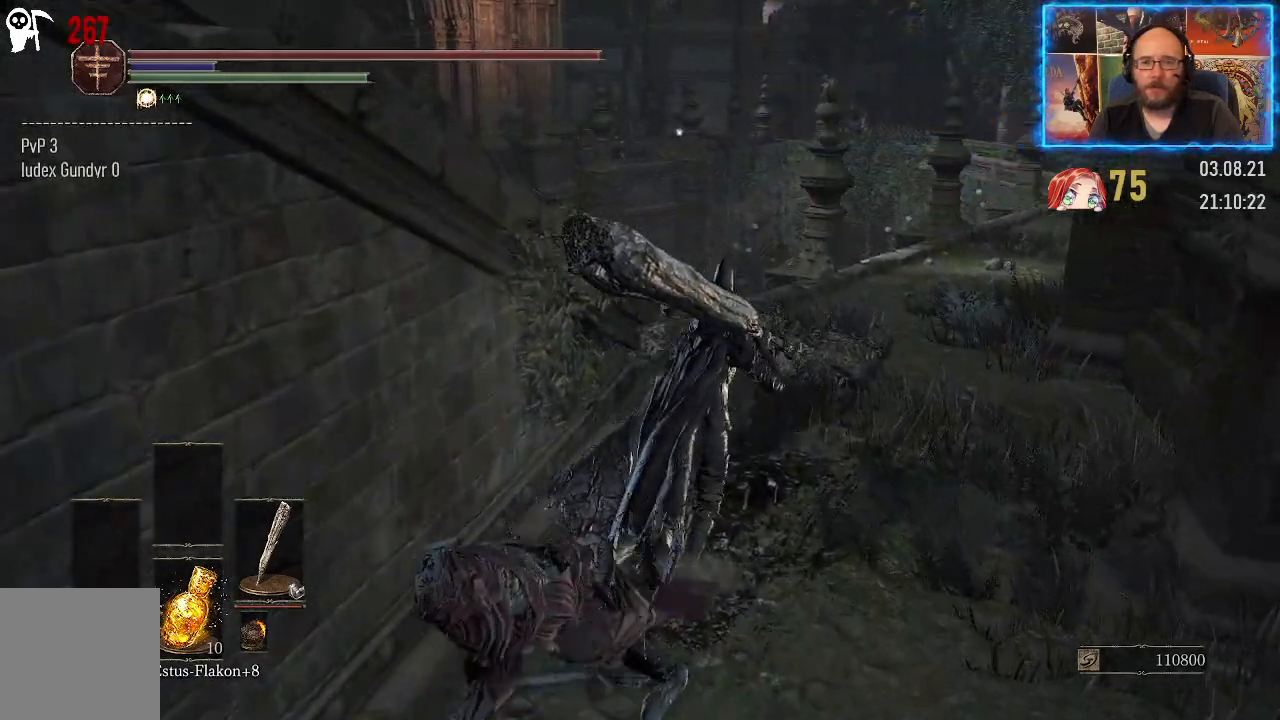
{"buttons": [], "left_stick": "up", "right_stick": "down", "events": [[283, "left_stick", "up"], [383, "right_stick", "down"]]}
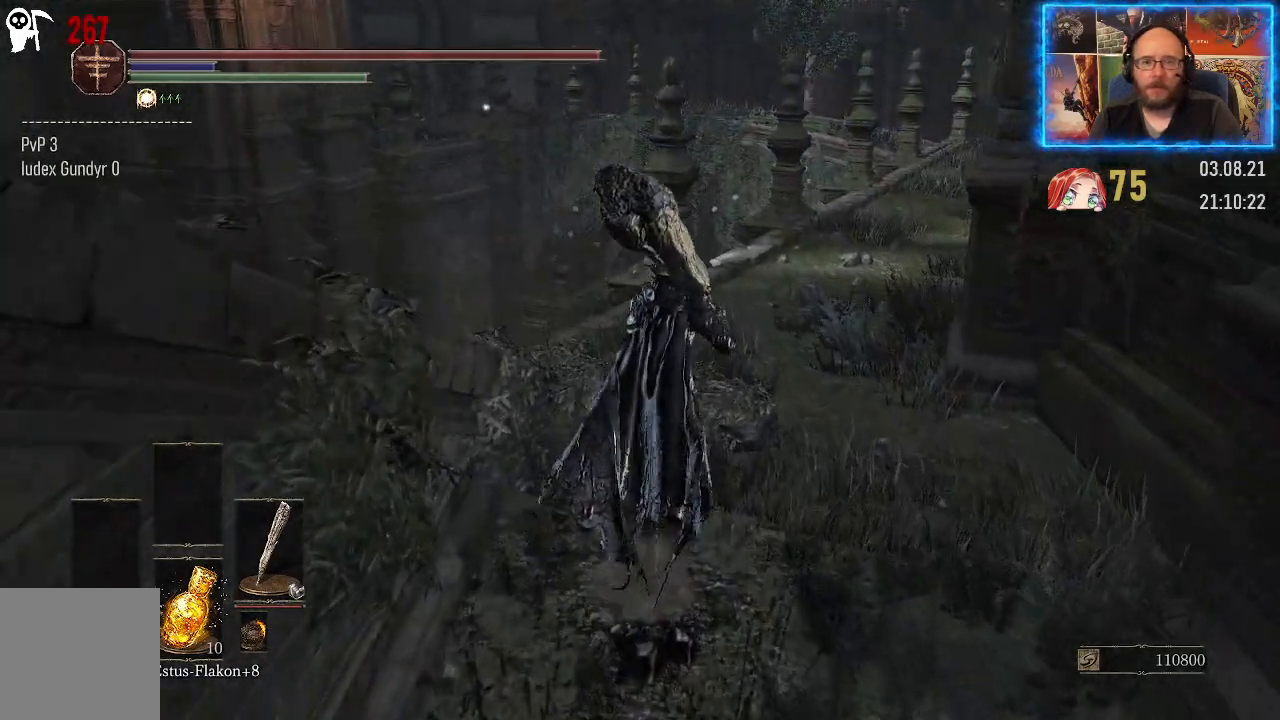
{"buttons": [], "left_stick": "up-left", "right_stick": "down-right", "events": [[383, "left_stick", "up-left"], [383, "right_stick", "down-right"]]}
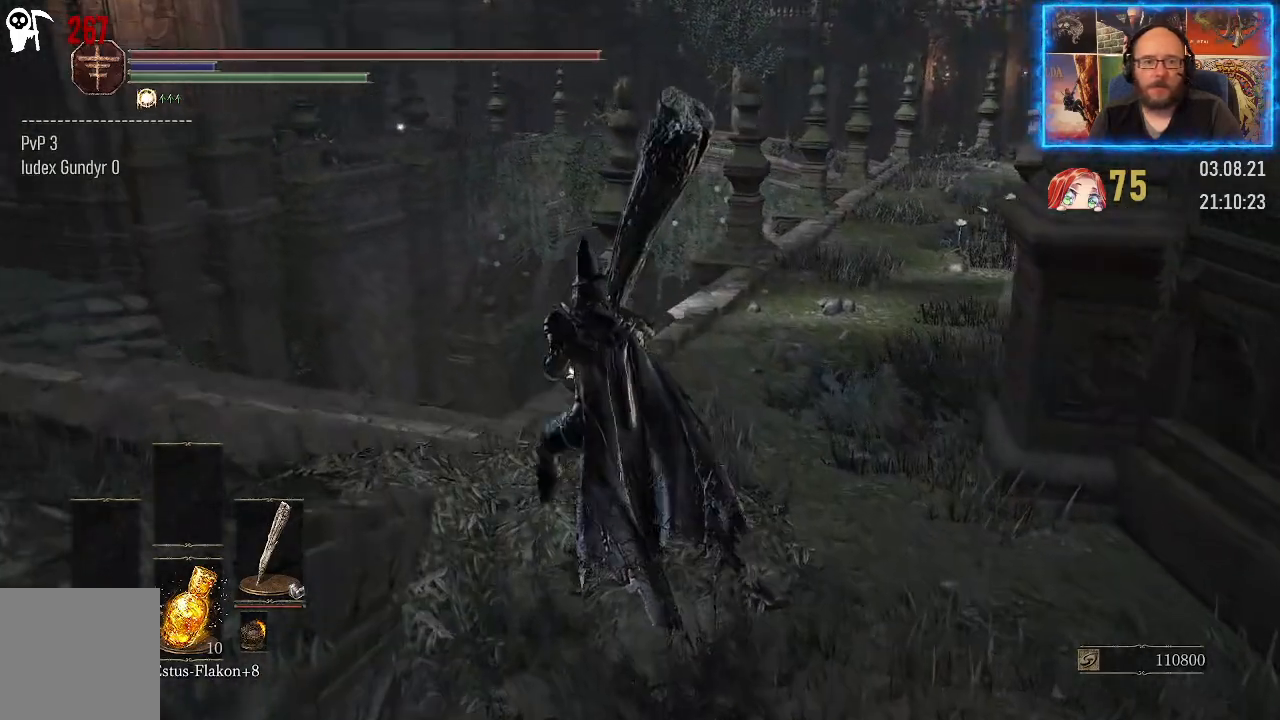
{"buttons": [], "left_stick": "center", "right_stick": "center", "events": [[350, "left_stick", "center"], [350, "right_stick", "right"], [500, "right_stick", "center"]]}
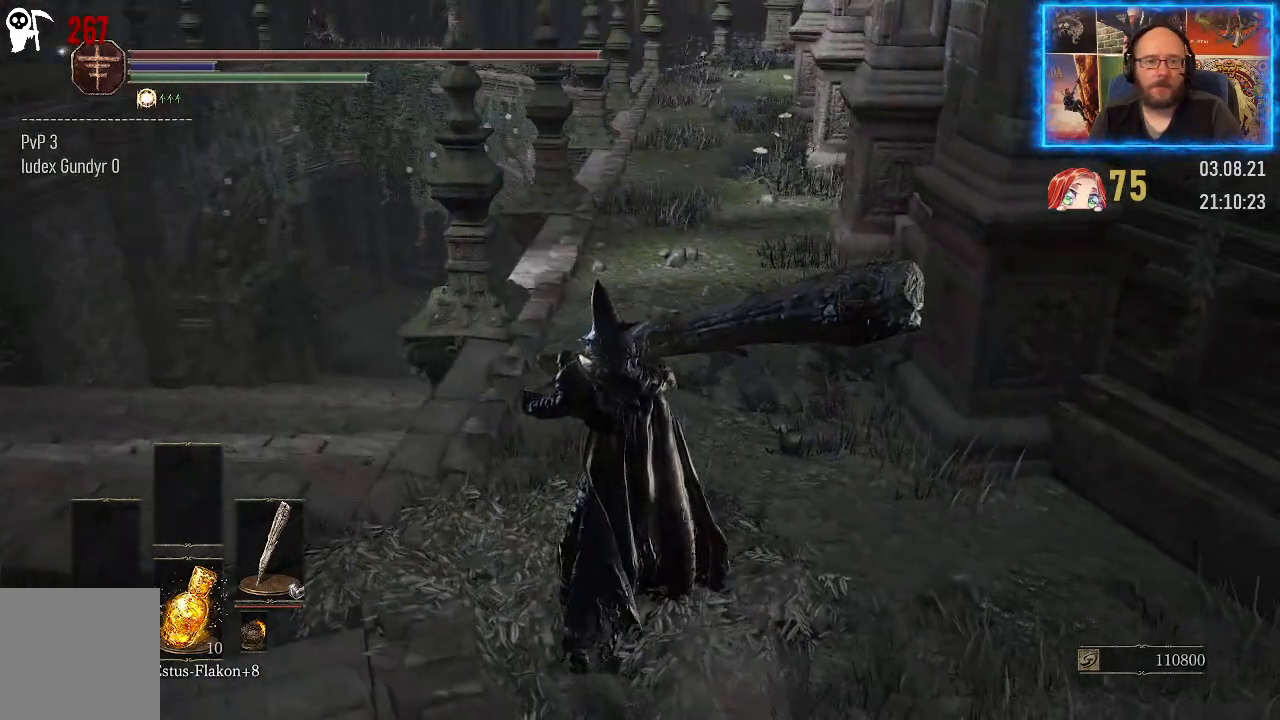
{"buttons": [], "left_stick": "up", "right_stick": "up", "events": [[17, "left_stick", "up"], [367, "right_stick", "up"]]}